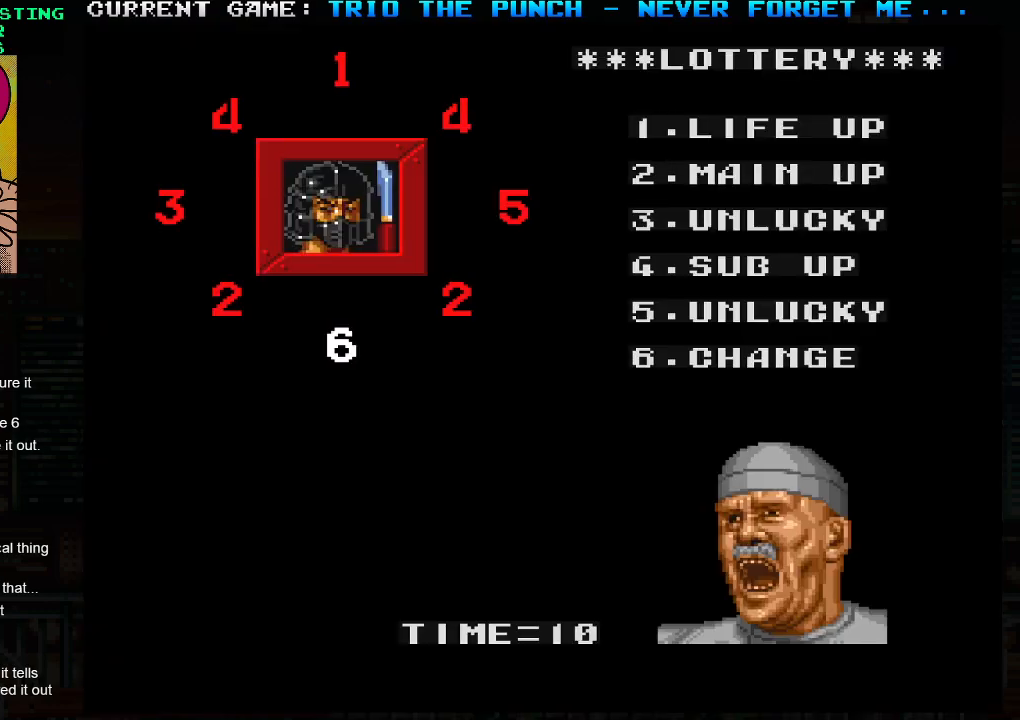
Gameplay with a controller (arcade stick); each line is a JSON object with the inputs held at the frame after it. "events" lists button and stick changes between this image and that frame as [ms after this image, input, new state], when the widget could be followed in between. Not read: L3 R3.
{"buttons": [], "left_stick": "center", "events": []}
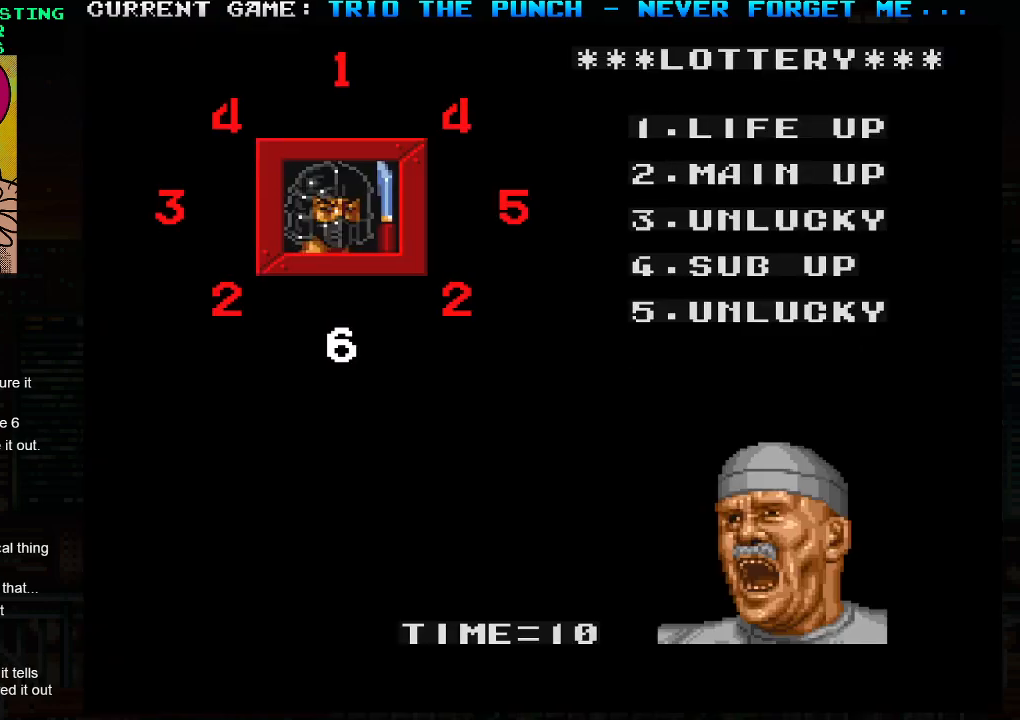
{"buttons": [], "left_stick": "center", "events": []}
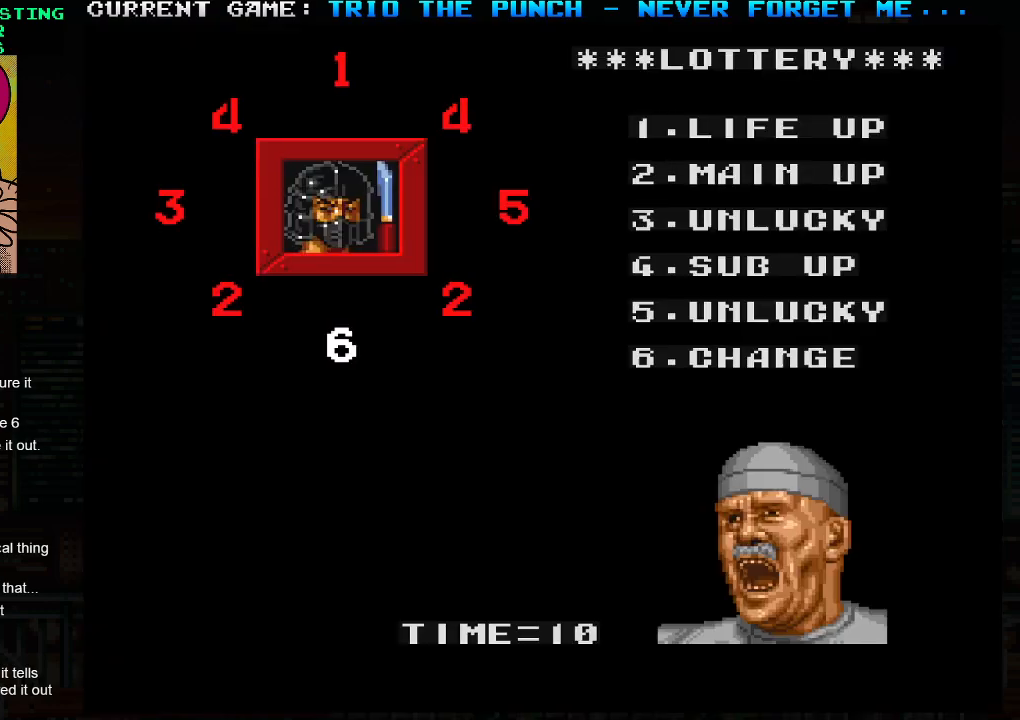
{"buttons": [], "left_stick": "center", "events": []}
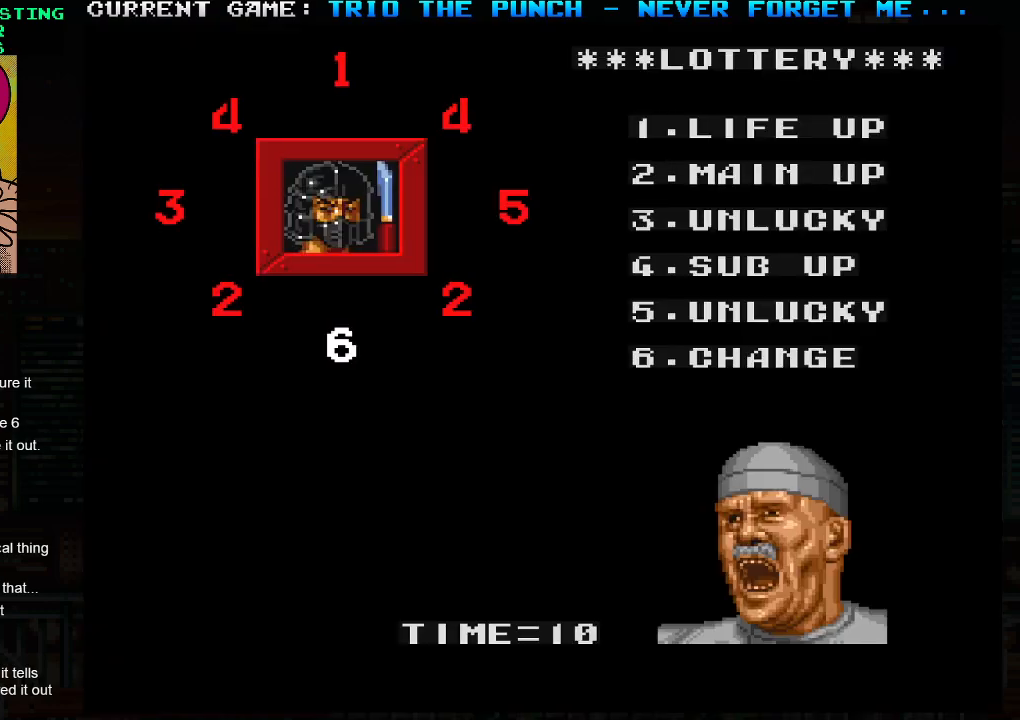
{"buttons": ["SQUARE"], "left_stick": "center", "events": [[50, "SQUARE", "down"], [83, "SQUARE", "up"], [450, "SQUARE", "down"]]}
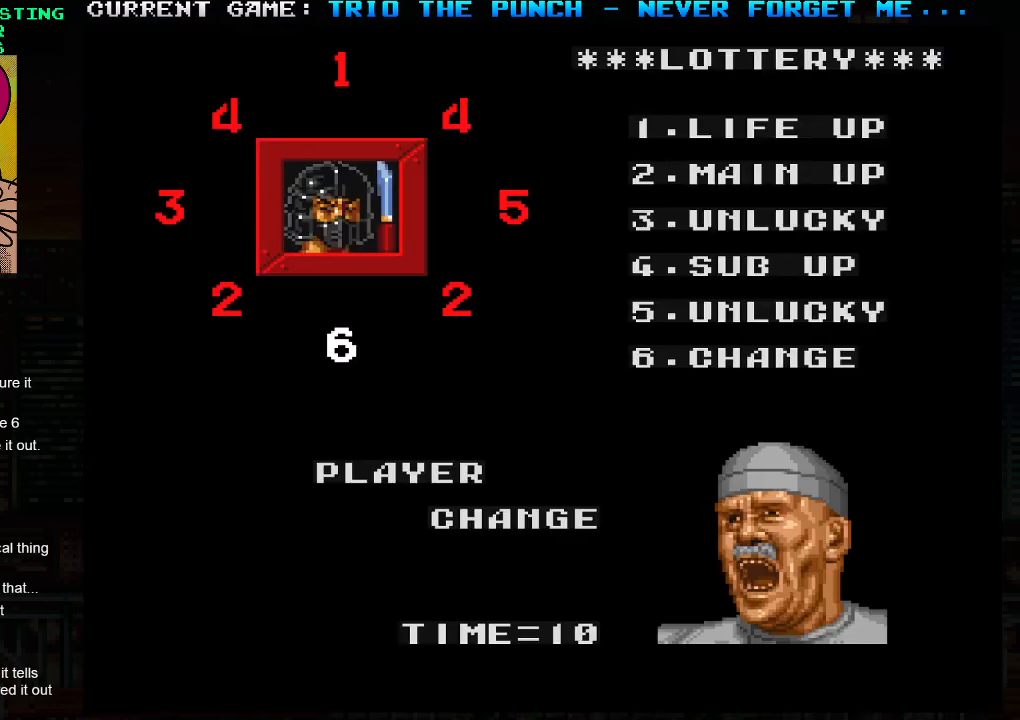
{"buttons": ["TRIANGLE"], "left_stick": "center", "events": [[50, "SQUARE", "up"], [117, "TRIANGLE", "down"], [183, "TRIANGLE", "up"], [217, "SQUARE", "down"], [333, "SQUARE", "up"], [483, "TRIANGLE", "down"]]}
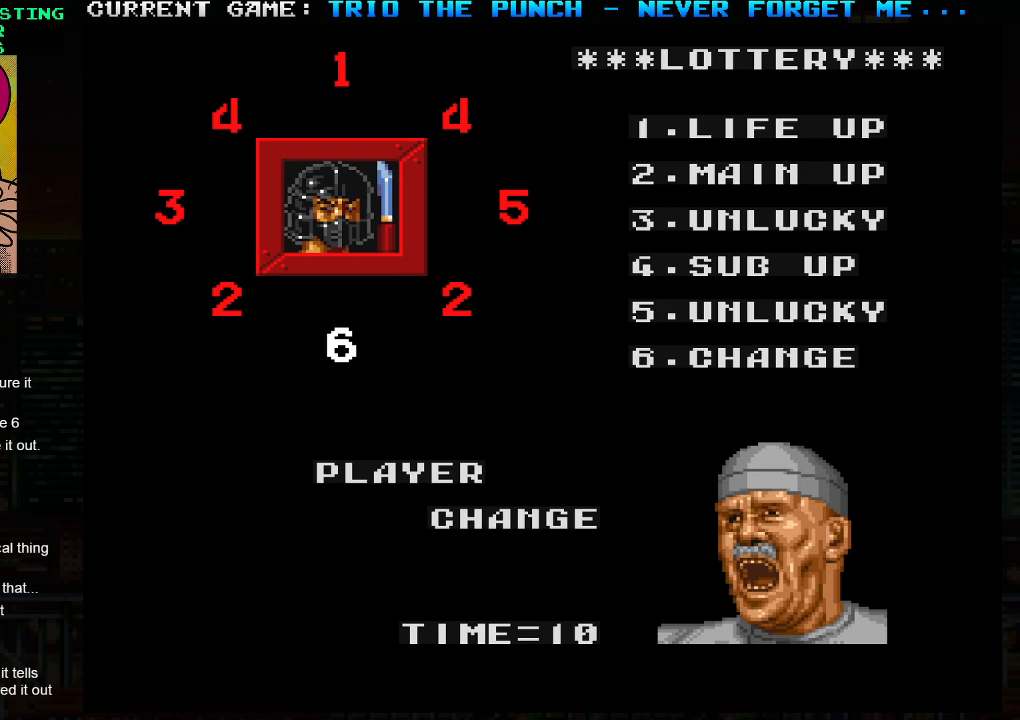
{"buttons": ["SQUARE"], "left_stick": "center", "events": [[83, "SQUARE", "down"], [83, "TRIANGLE", "up"], [183, "SQUARE", "up"], [333, "TRIANGLE", "down"], [433, "TRIANGLE", "up"], [450, "SQUARE", "down"]]}
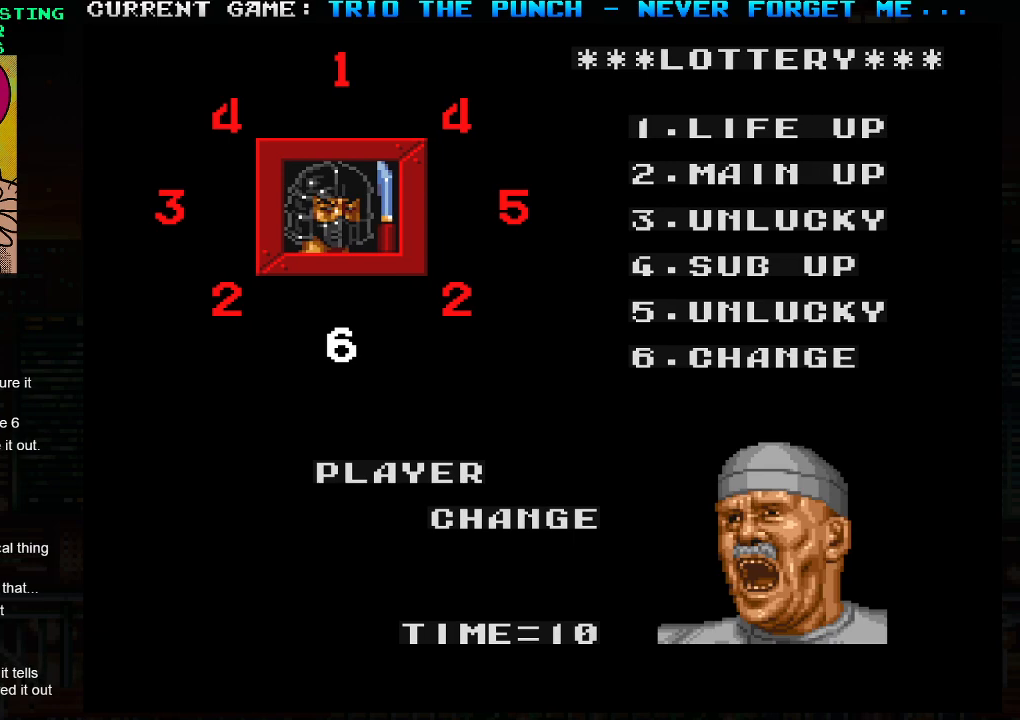
{"buttons": [], "left_stick": "center", "events": [[50, "SQUARE", "up"], [167, "TRIANGLE", "down"], [267, "TRIANGLE", "up"], [400, "SQUARE", "down"], [500, "SQUARE", "up"]]}
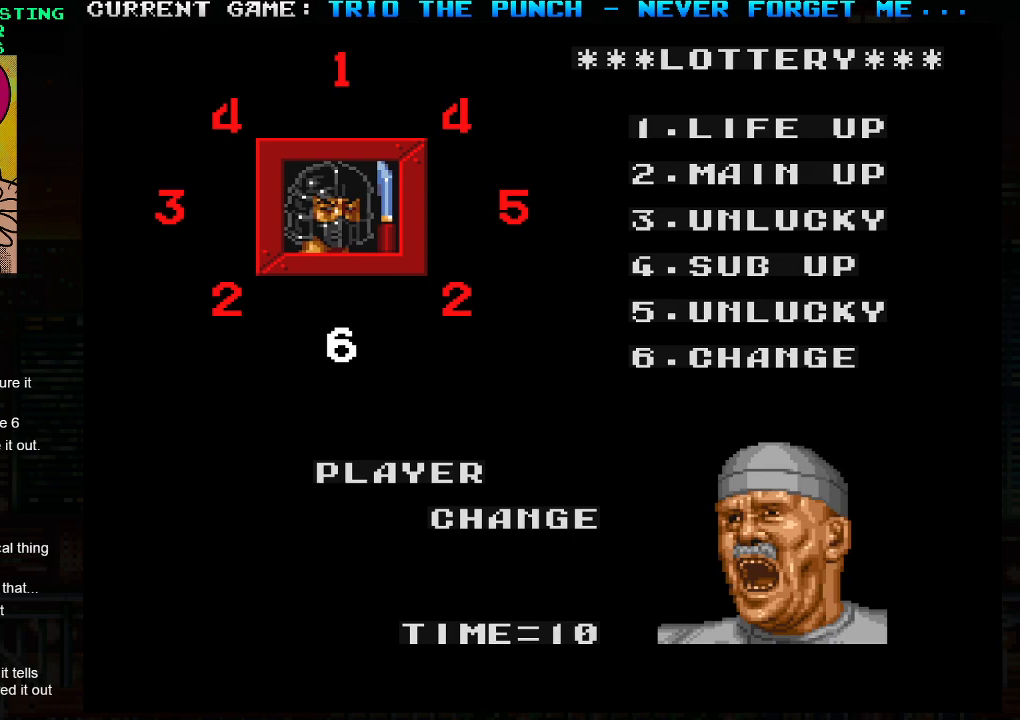
{"buttons": ["TRIANGLE"], "left_stick": "center", "events": [[117, "TRIANGLE", "down"], [200, "TRIANGLE", "up"], [233, "SQUARE", "down"], [317, "SQUARE", "up"], [467, "TRIANGLE", "down"]]}
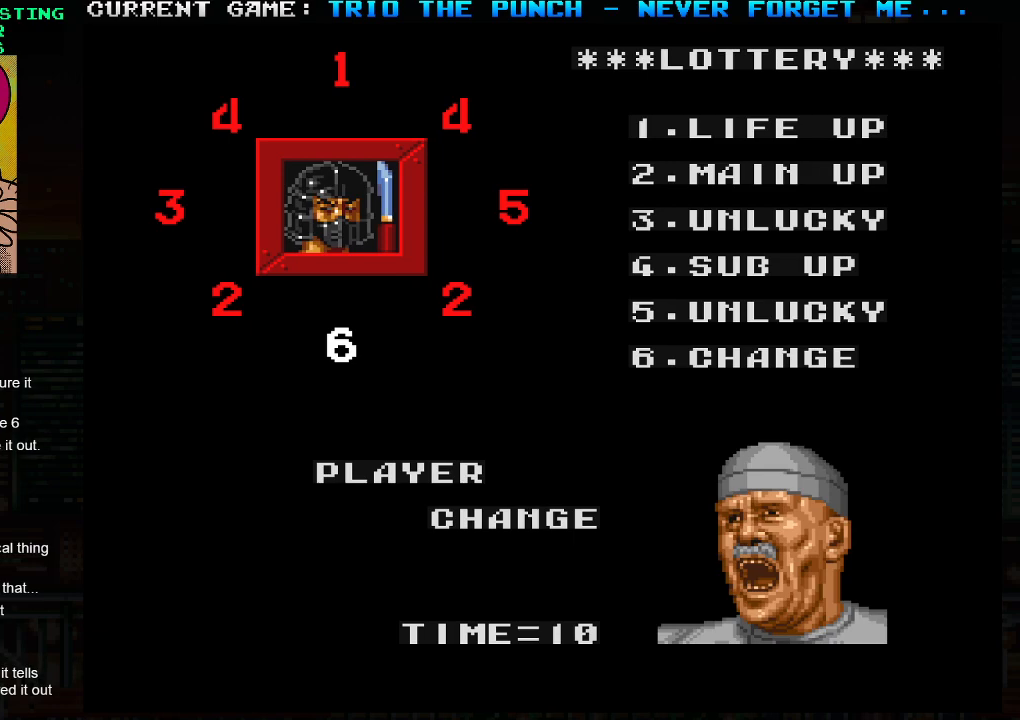
{"buttons": ["TRIANGLE"], "left_stick": "center", "events": [[67, "SQUARE", "down"], [183, "SQUARE", "up"]]}
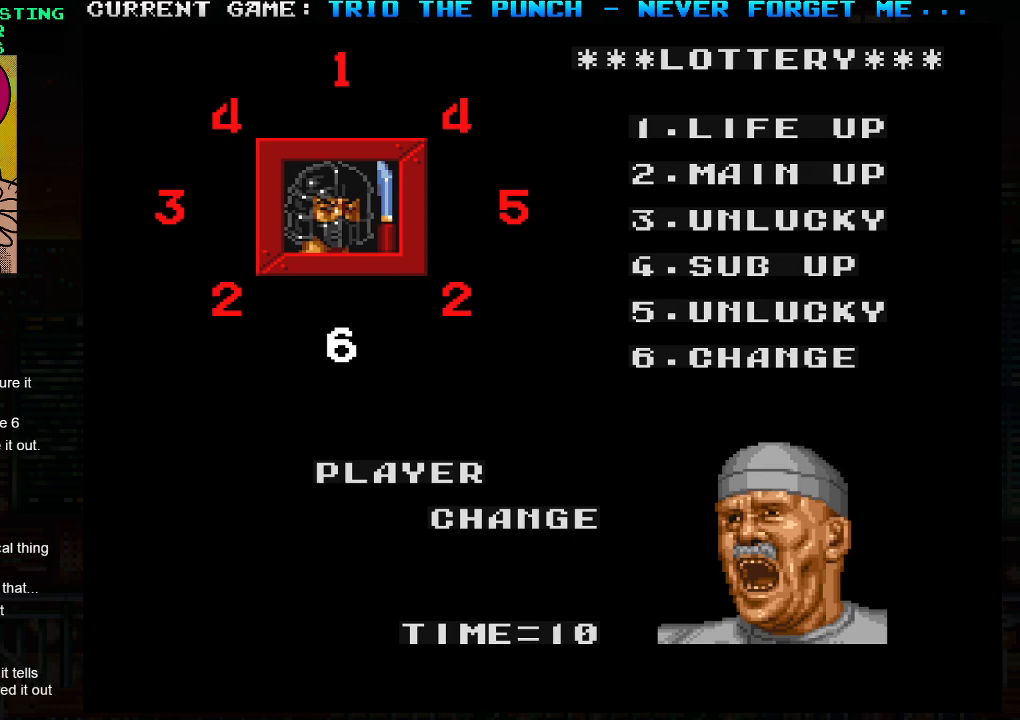
{"buttons": [], "left_stick": "center", "events": [[483, "TRIANGLE", "up"]]}
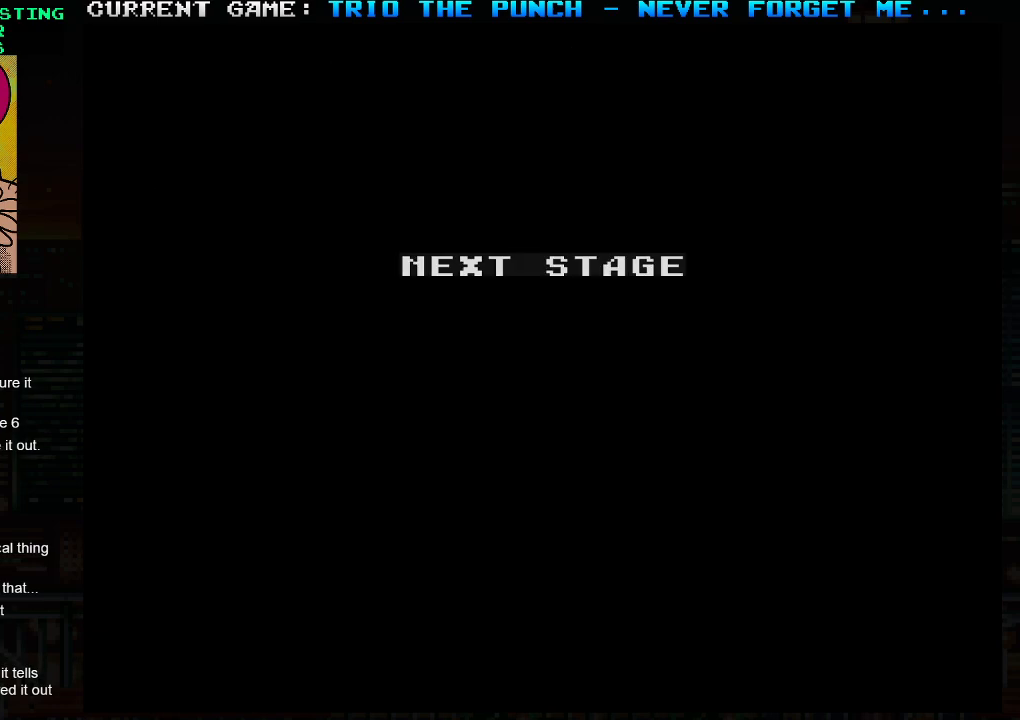
{"buttons": [], "left_stick": "center", "events": [[200, "SQUARE", "down"], [233, "SQUARE", "up"], [383, "SQUARE", "down"], [433, "SQUARE", "up"]]}
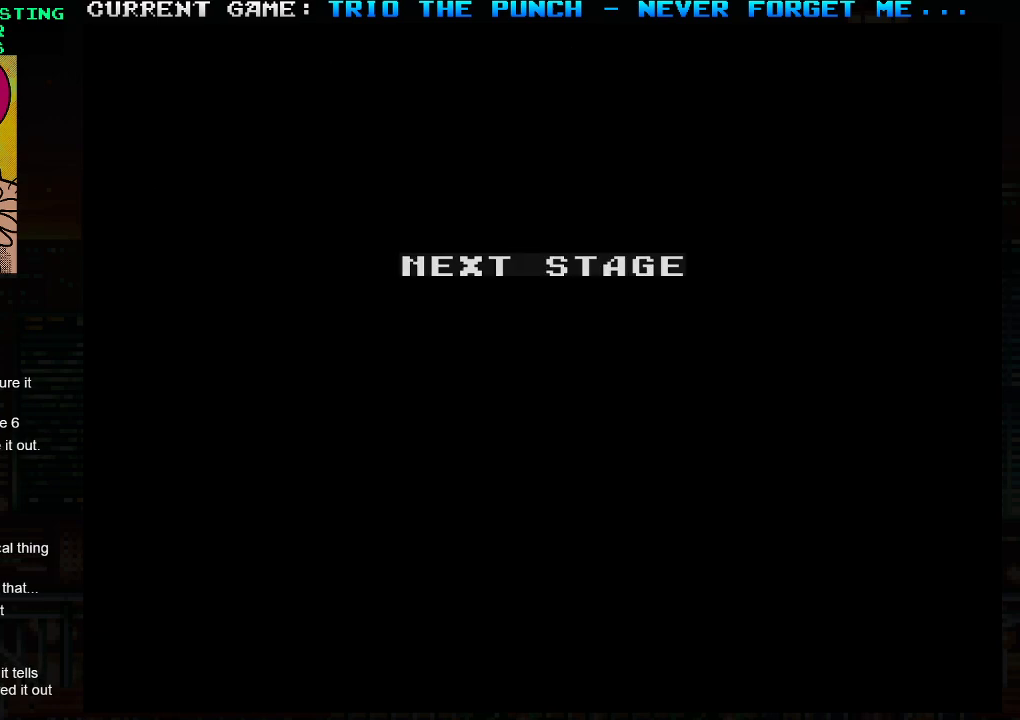
{"buttons": [], "left_stick": "center", "events": [[67, "SQUARE", "down"], [117, "SQUARE", "up"], [267, "SQUARE", "down"], [317, "SQUARE", "up"], [467, "SQUARE", "down"], [500, "SQUARE", "up"]]}
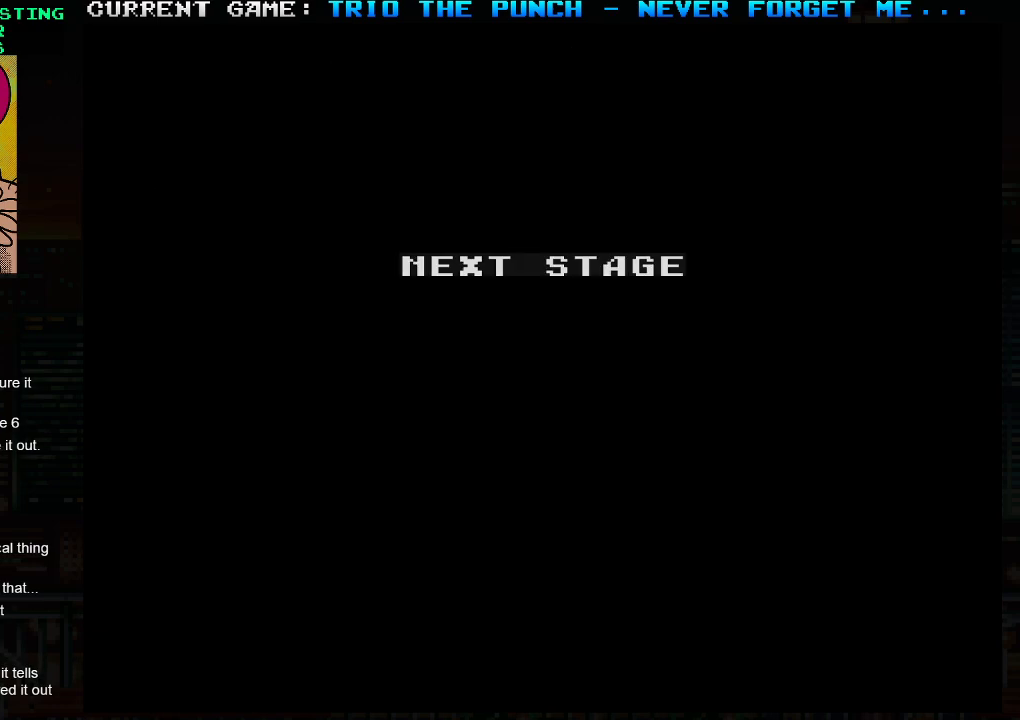
{"buttons": ["SQUARE"], "left_stick": "center", "events": [[150, "SQUARE", "down"], [200, "SQUARE", "up"], [317, "SQUARE", "down"], [367, "SQUARE", "up"], [500, "SQUARE", "down"]]}
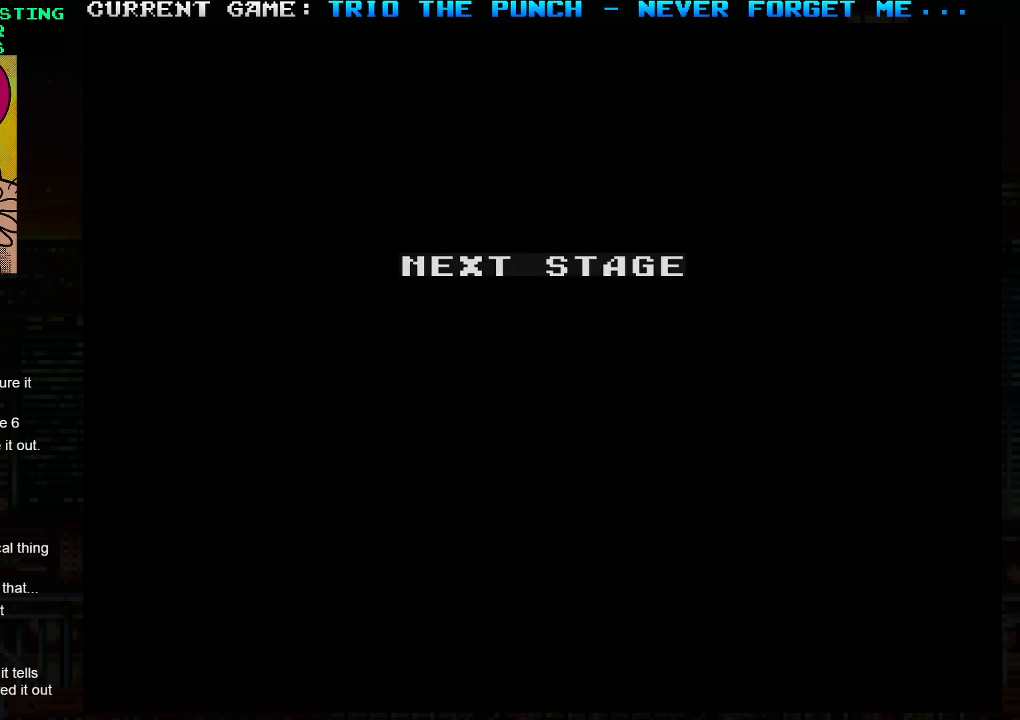
{"buttons": [], "left_stick": "center", "events": [[50, "SQUARE", "up"], [417, "SQUARE", "down"], [467, "SQUARE", "up"]]}
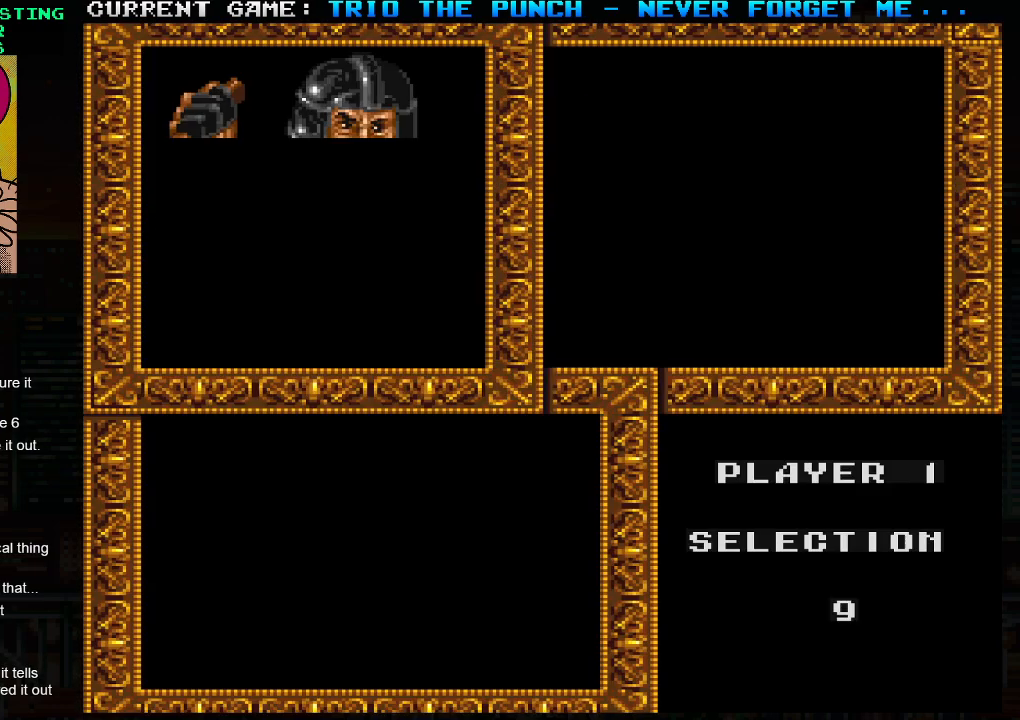
{"buttons": [], "left_stick": "center", "events": [[150, "SQUARE", "down"], [217, "SQUARE", "up"], [417, "SQUARE", "down"], [483, "SQUARE", "up"]]}
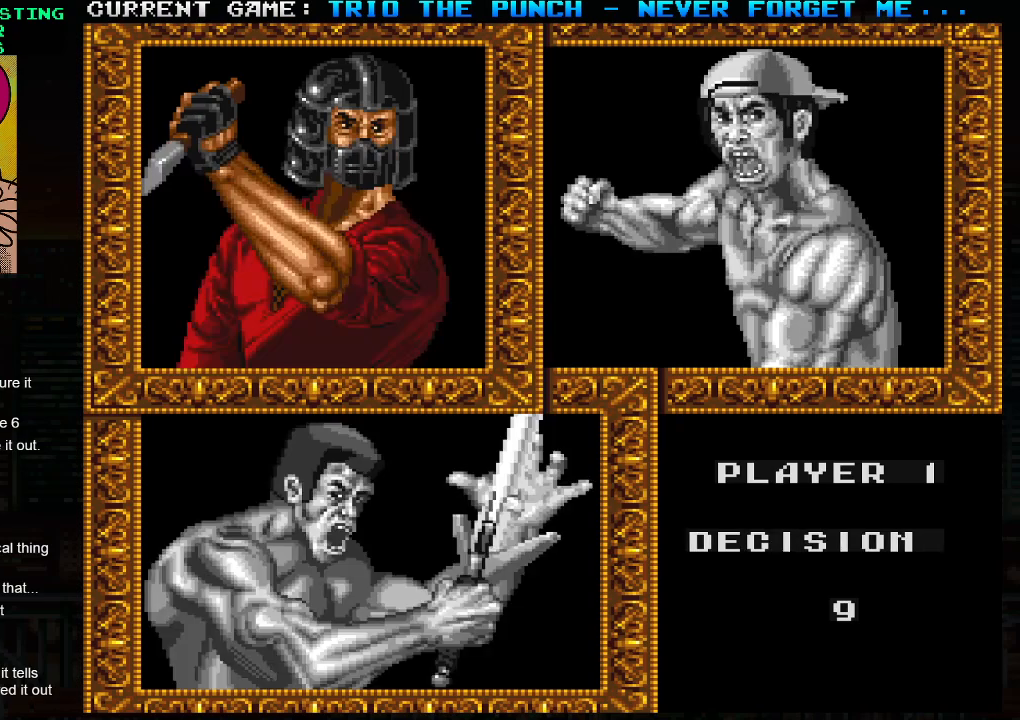
{"buttons": [], "left_stick": "center", "events": [[117, "SQUARE", "down"], [183, "SQUARE", "up"], [267, "SQUARE", "down"], [317, "SQUARE", "up"]]}
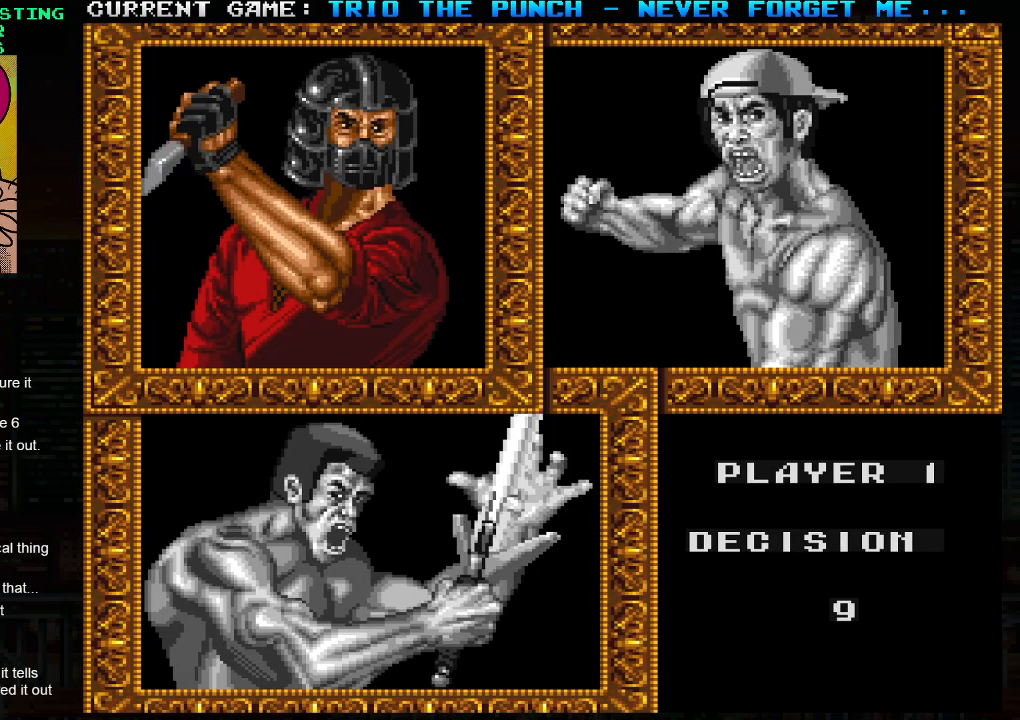
{"buttons": [], "left_stick": "center", "events": []}
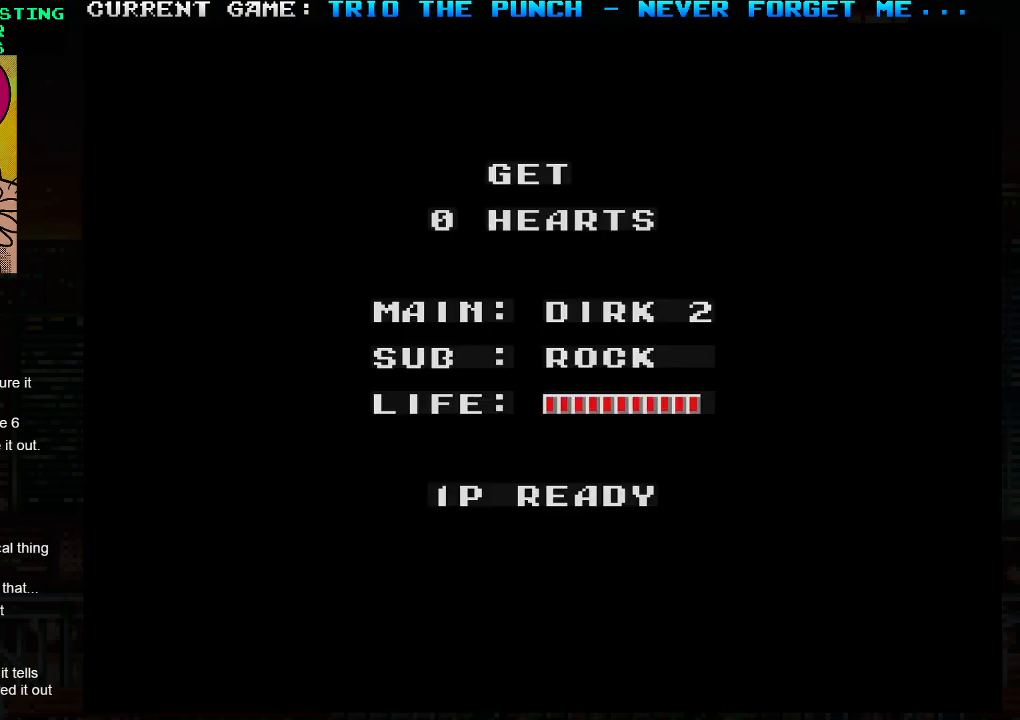
{"buttons": [], "left_stick": "center", "events": []}
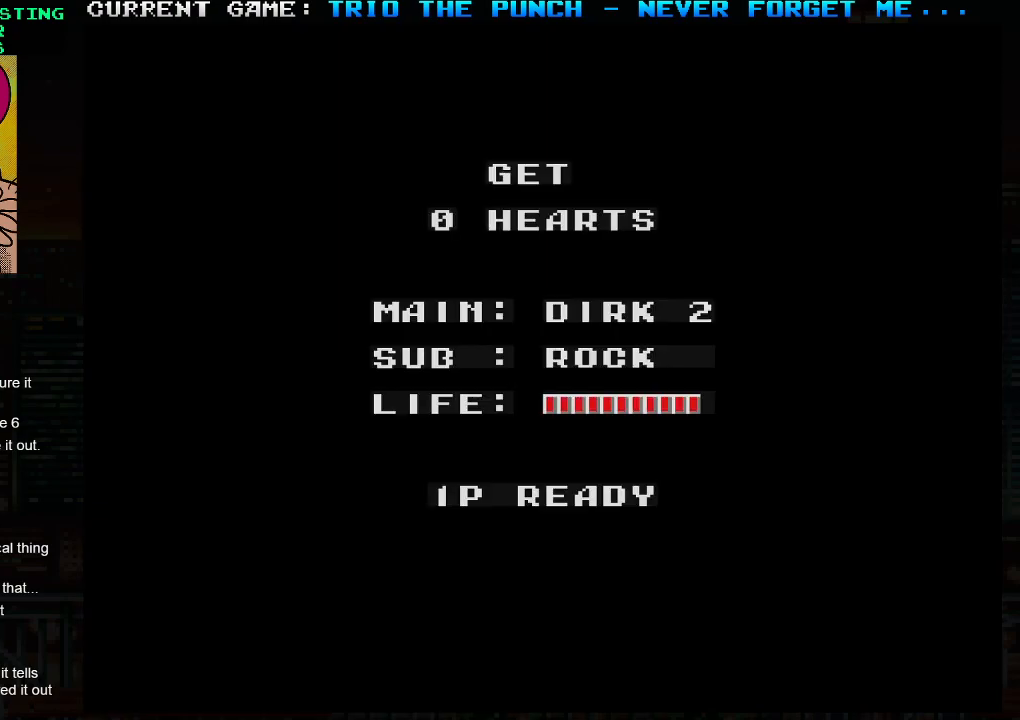
{"buttons": [], "left_stick": "right", "events": [[200, "left_stick", "right"]]}
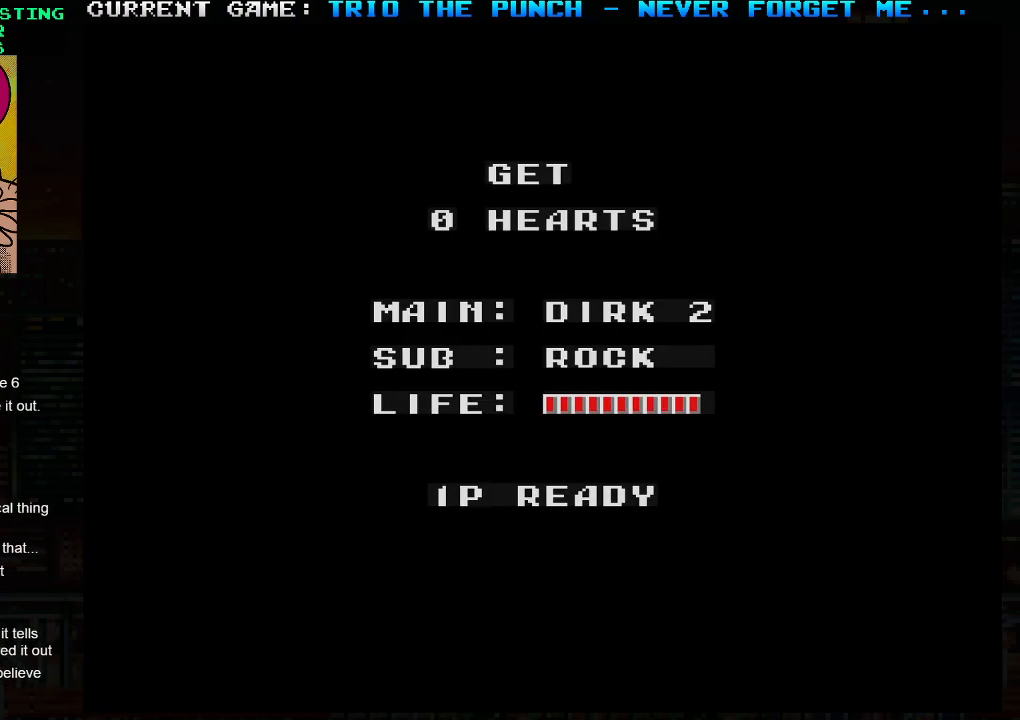
{"buttons": [], "left_stick": "right", "events": []}
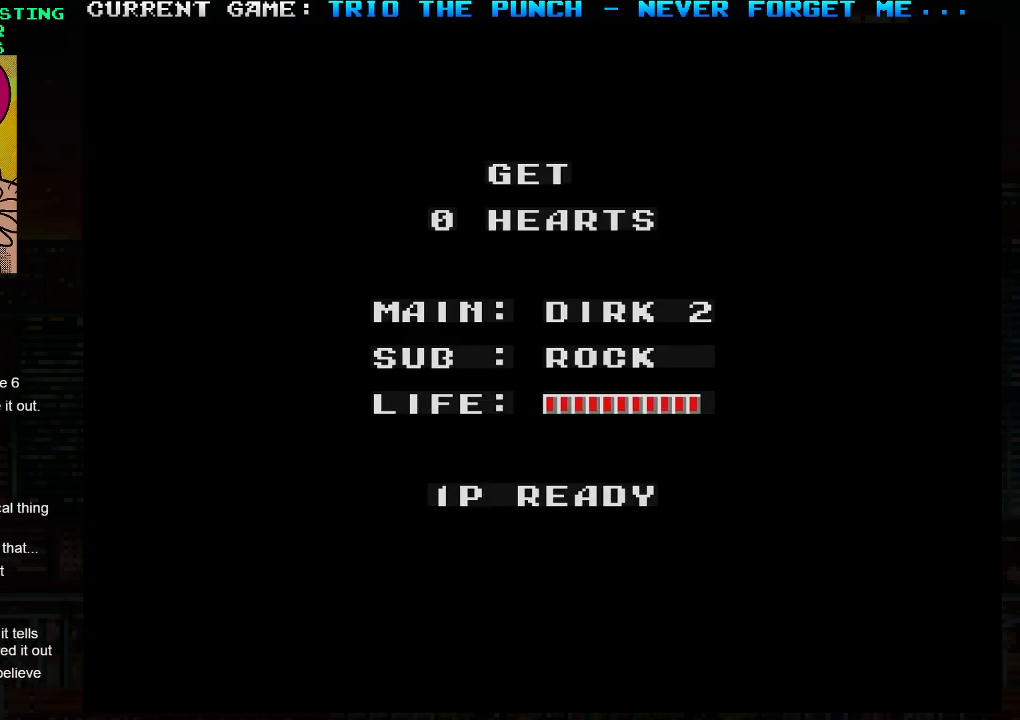
{"buttons": [], "left_stick": "center", "events": [[33, "left_stick", "center"], [283, "TRIANGLE", "down"], [383, "SQUARE", "down"], [433, "TRIANGLE", "up"], [500, "SQUARE", "up"]]}
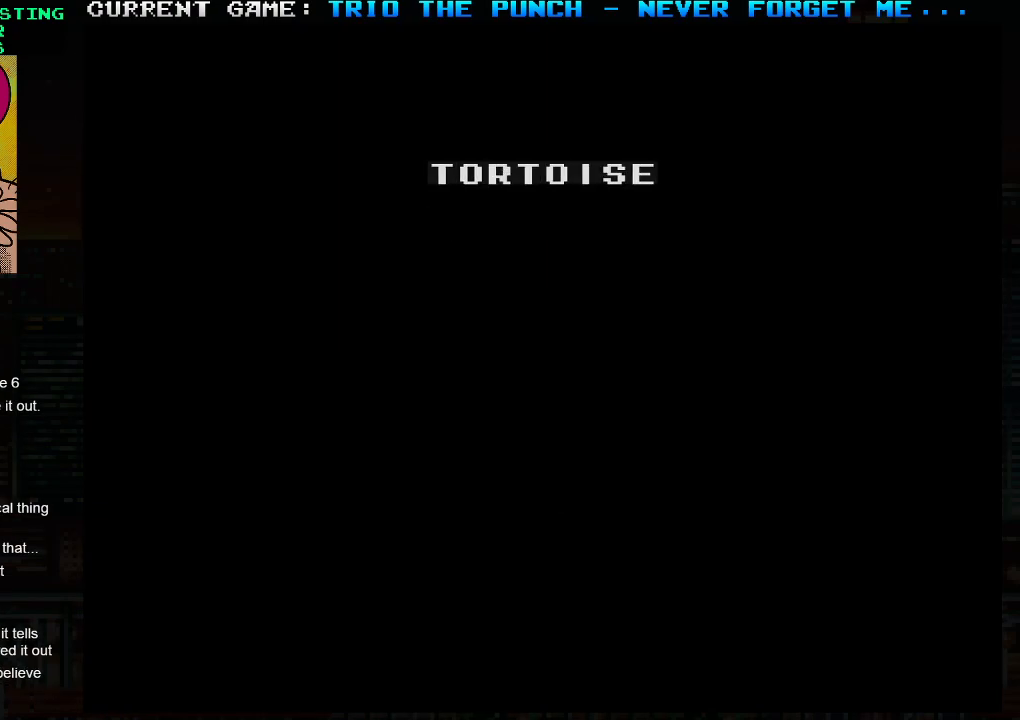
{"buttons": [], "left_stick": "center", "events": []}
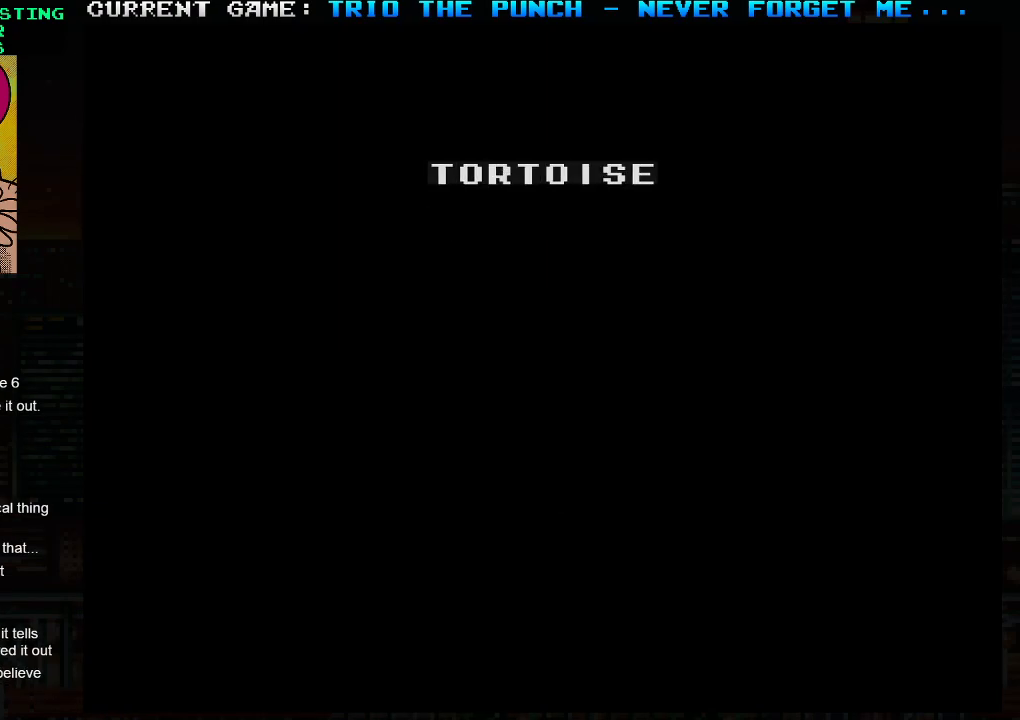
{"buttons": [], "left_stick": "center", "events": []}
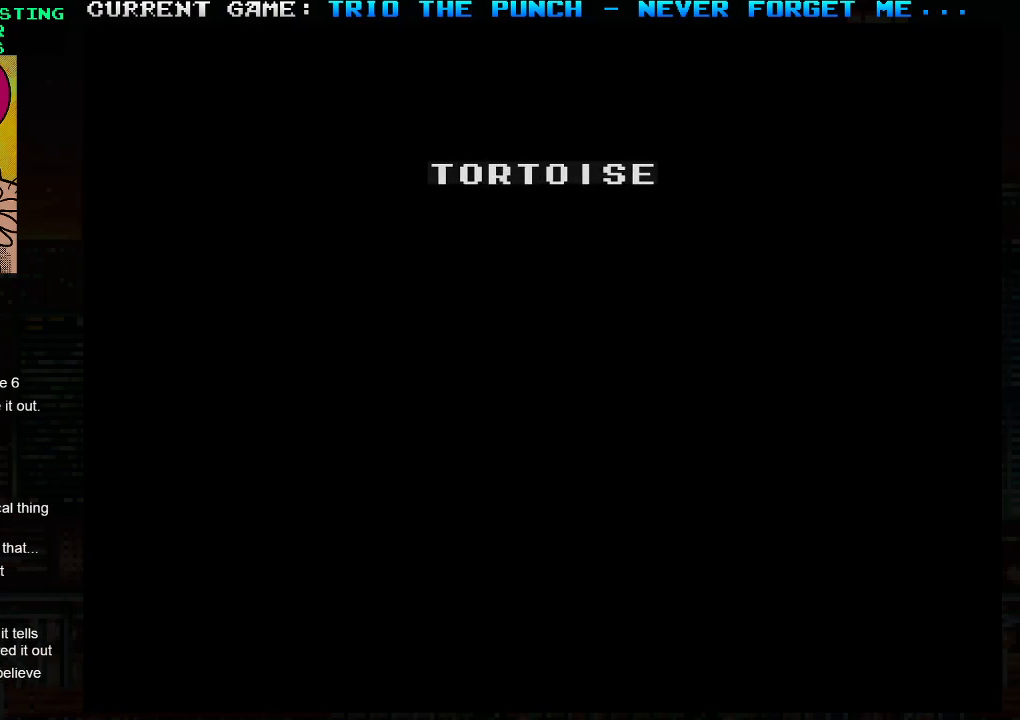
{"buttons": [], "left_stick": "center", "events": []}
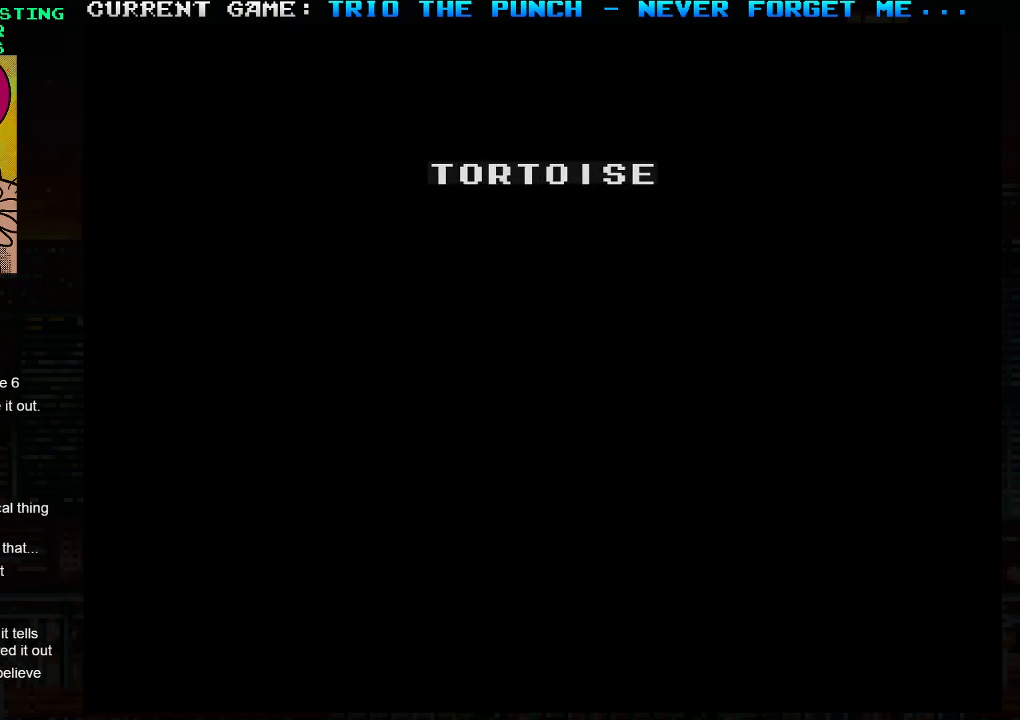
{"buttons": [], "left_stick": "center", "events": []}
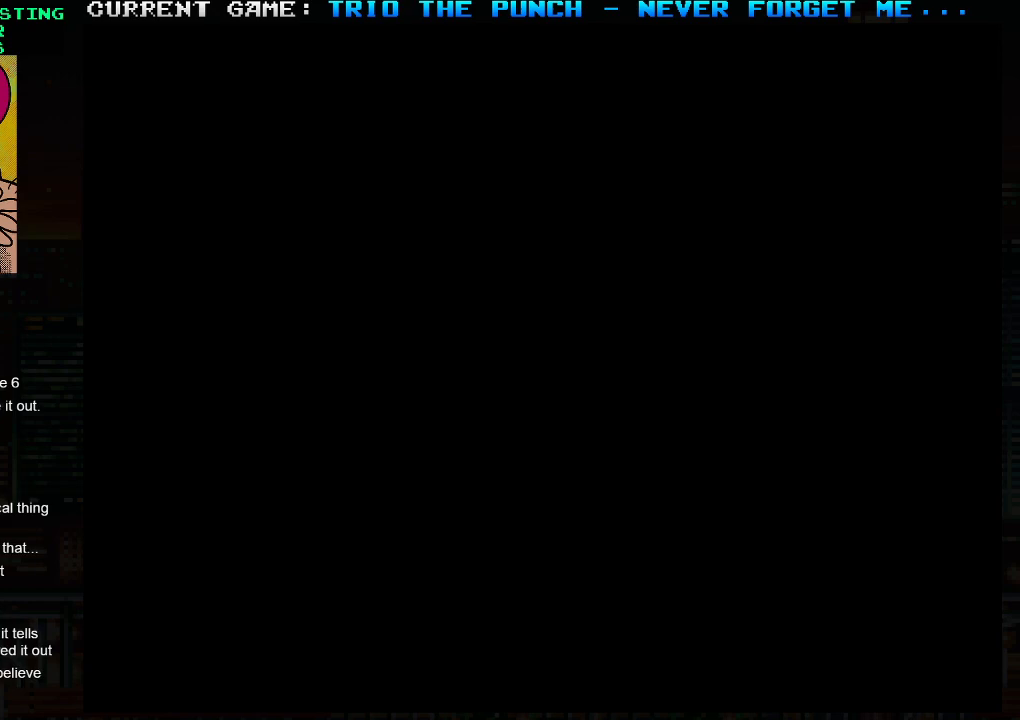
{"buttons": [], "left_stick": "center", "events": []}
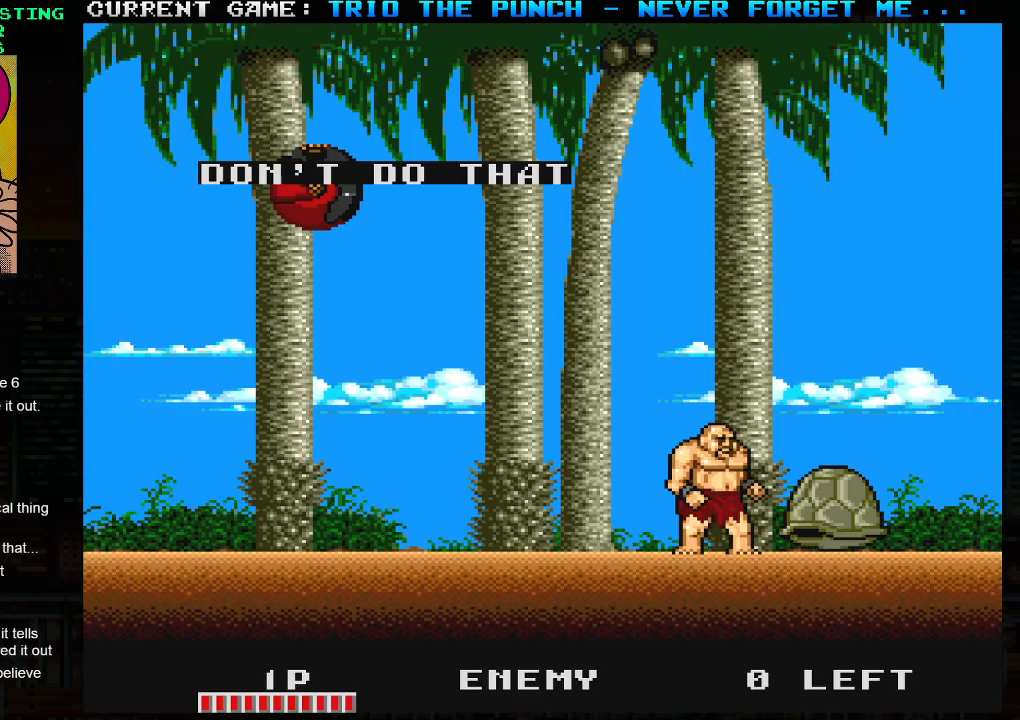
{"buttons": [], "left_stick": "right", "events": [[200, "left_stick", "right"]]}
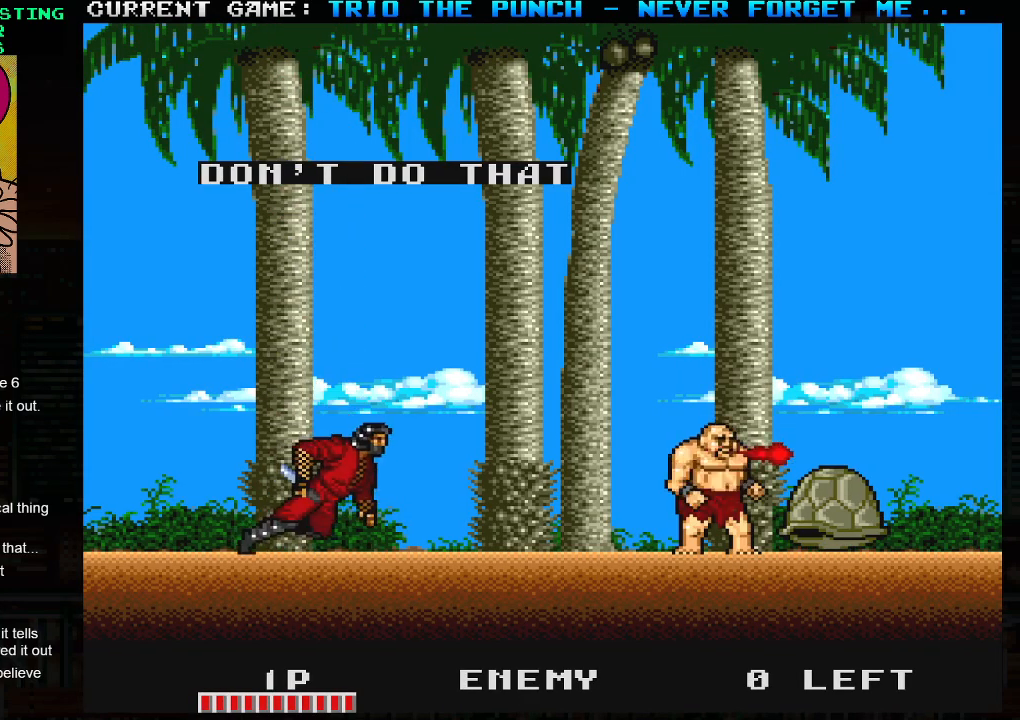
{"buttons": [], "left_stick": "right", "events": []}